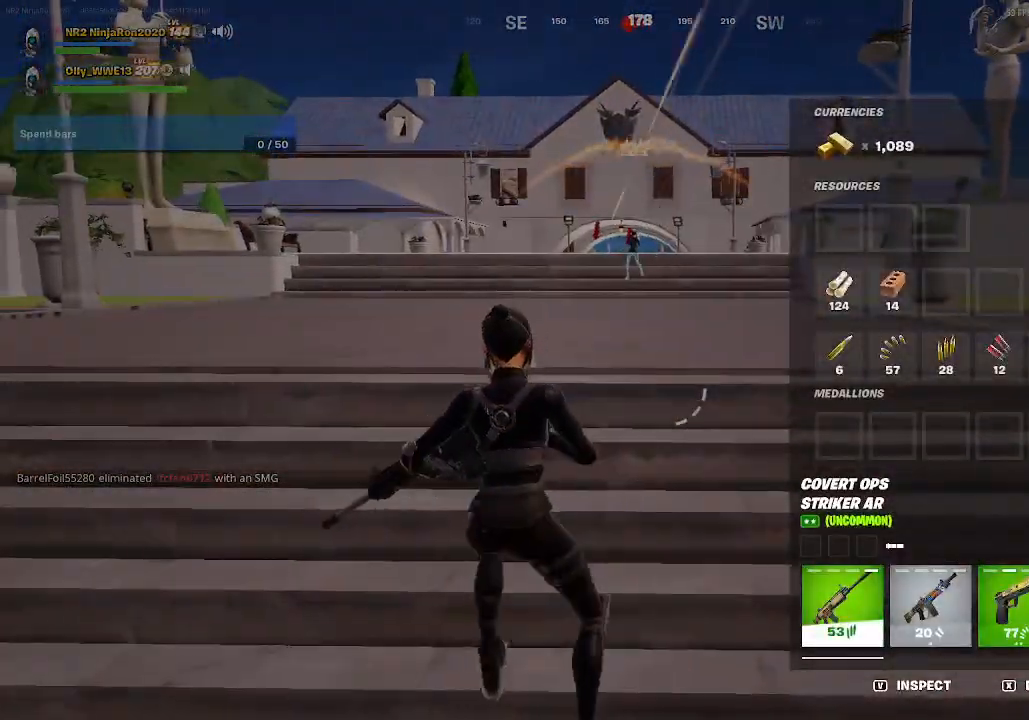
Gameplay with keyboard and mouse; each line is a JSON object with the keys and mouse buttons held at the frame after it. "events" lists presses ("down") and releases ("up") of "mouse_left", "mouse_wheel", "mouse_right", "mouse_mb4" and "mouse_mb5" between this image and that frame as [ms after this image, input, new state], when the widget could be followed in between. "mouse_left", "mouse_wheel", "mouse_right", "mouse_mb4", "mouse_mb5" = the "left", "wheel", "right", "mb4", "mb5" buttons of the "mouse" list. No other keys are recorded. "wheel" means that the mouse wheel is clicked or scrolled. Mouse movement is not recorded.
{"keys": [], "mouse": ["left"], "events": [[33, "mouse_left", "down"]]}
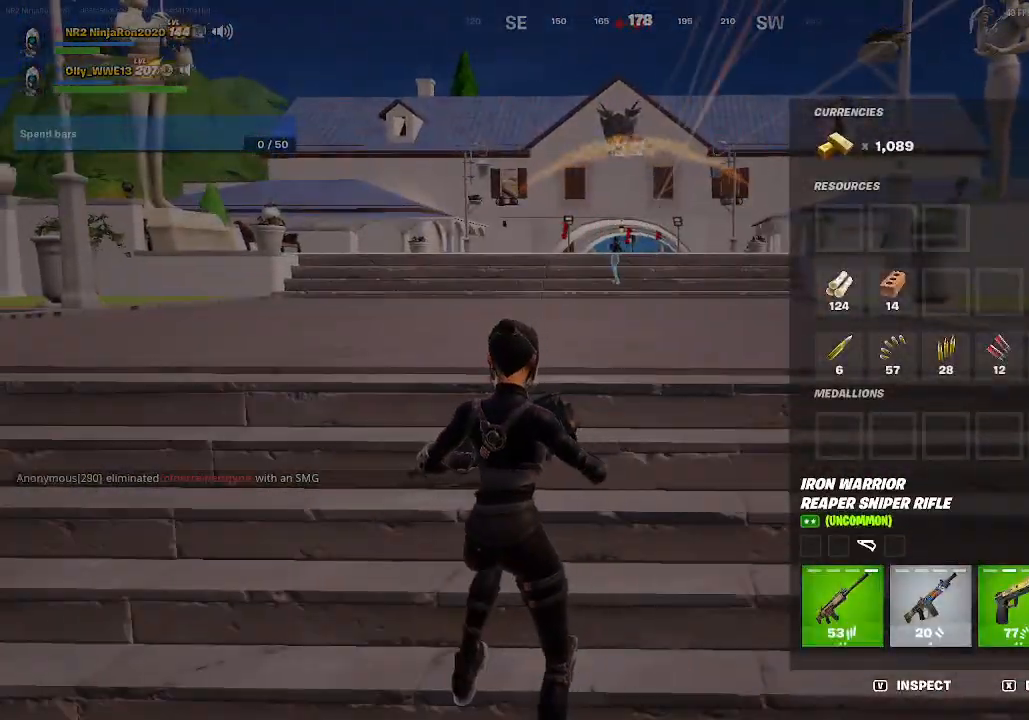
{"keys": [], "mouse": []}
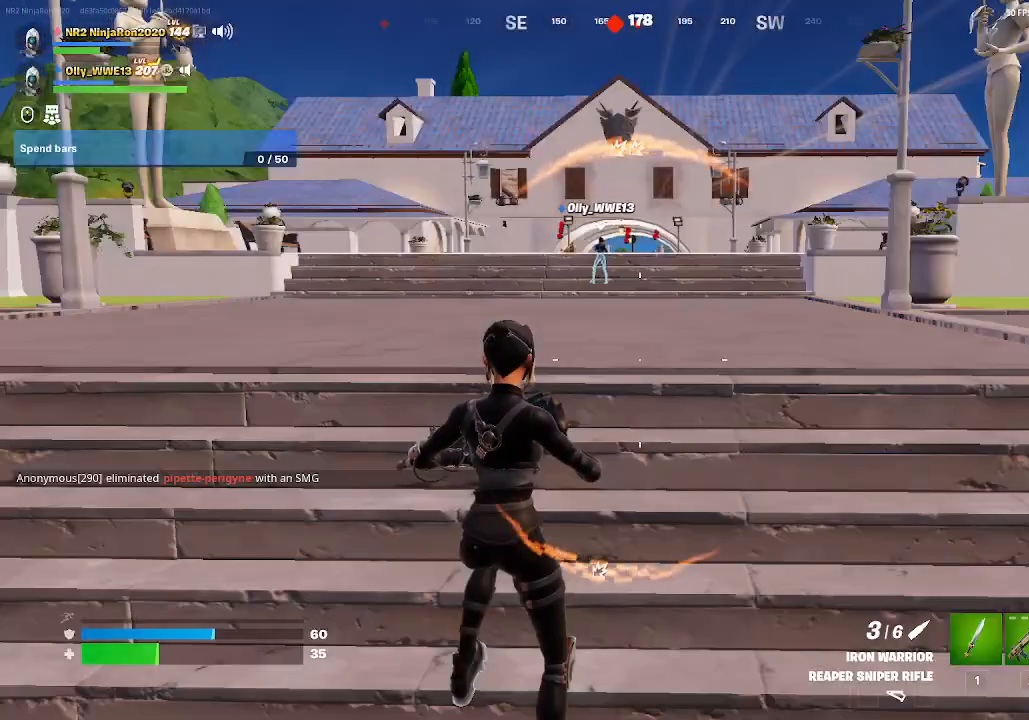
{"keys": [], "mouse": [], "events": []}
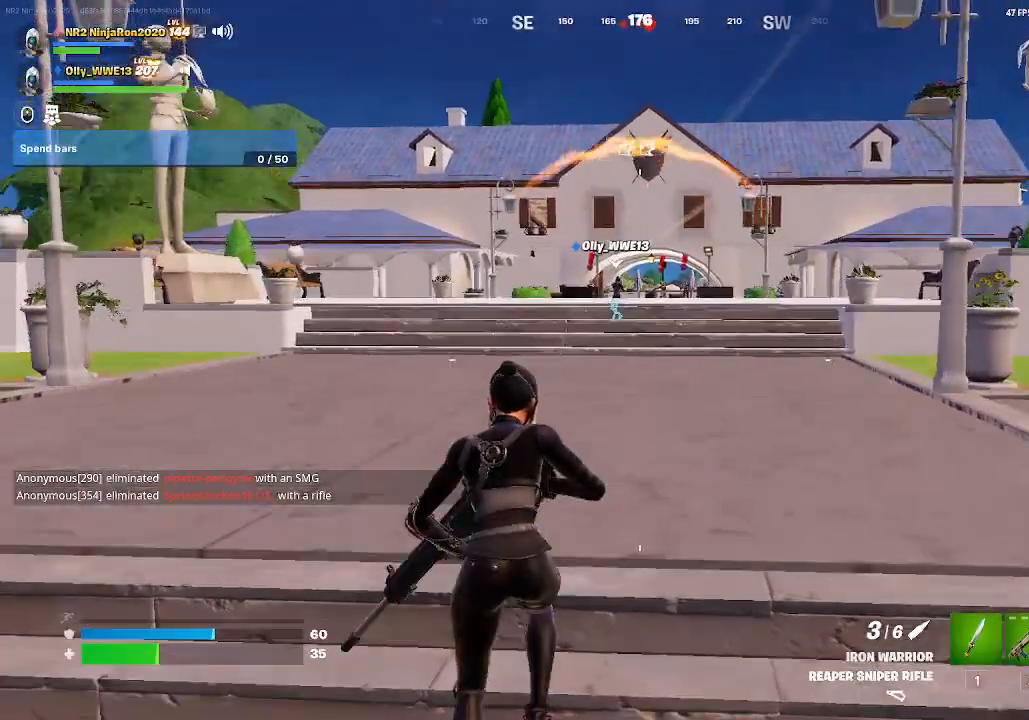
{"keys": [], "mouse": [], "events": []}
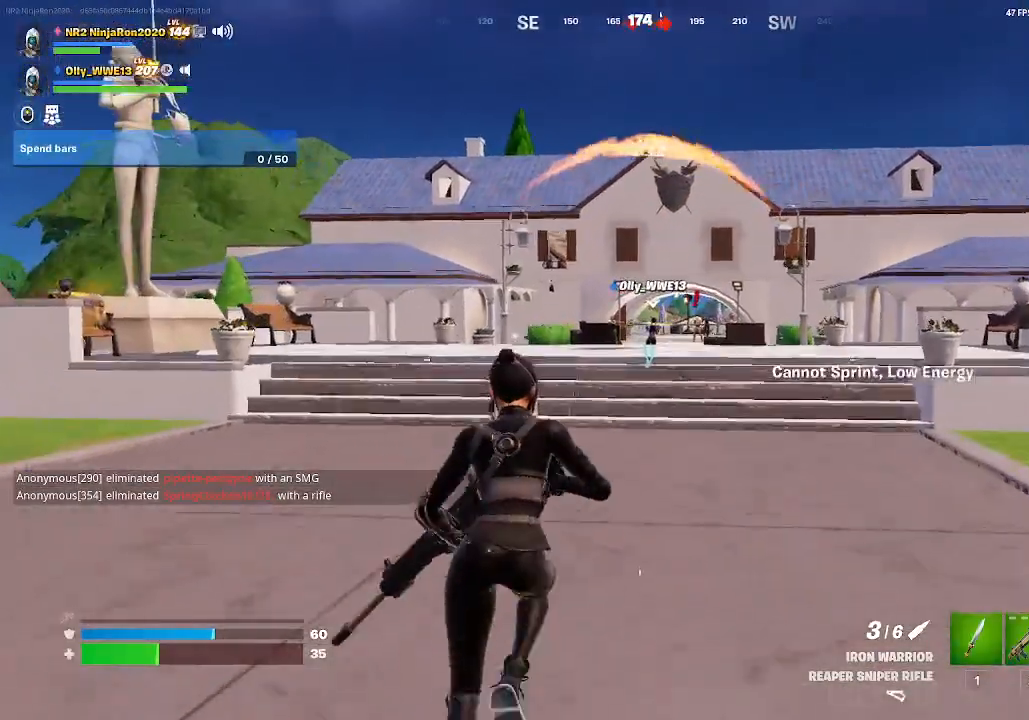
{"keys": [], "mouse": [], "events": []}
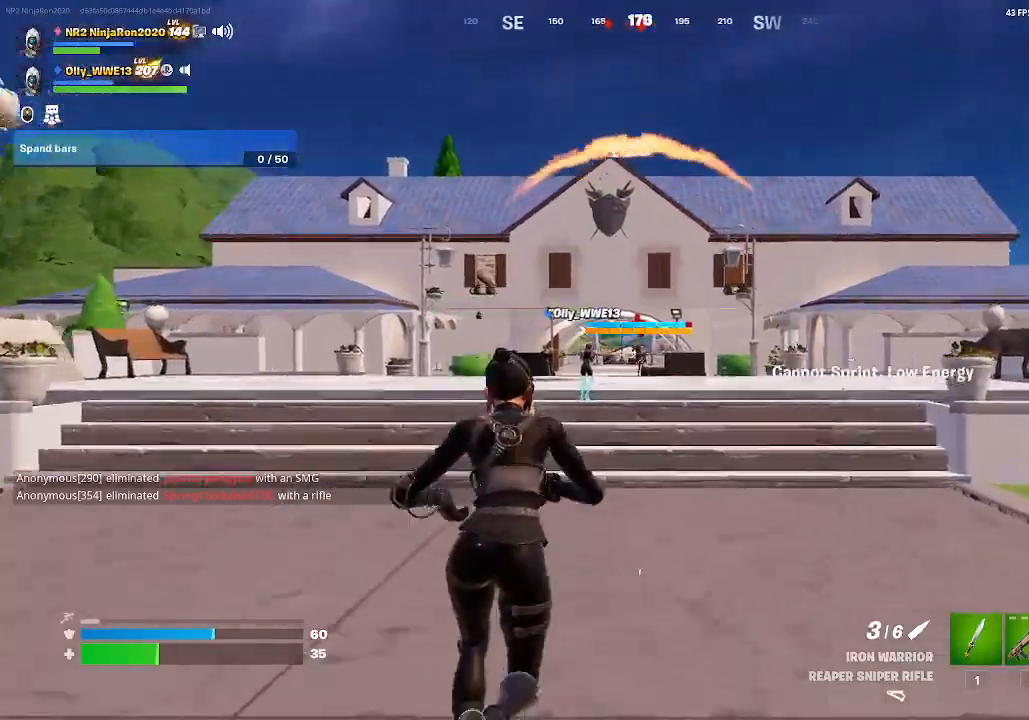
{"keys": [], "mouse": [], "events": []}
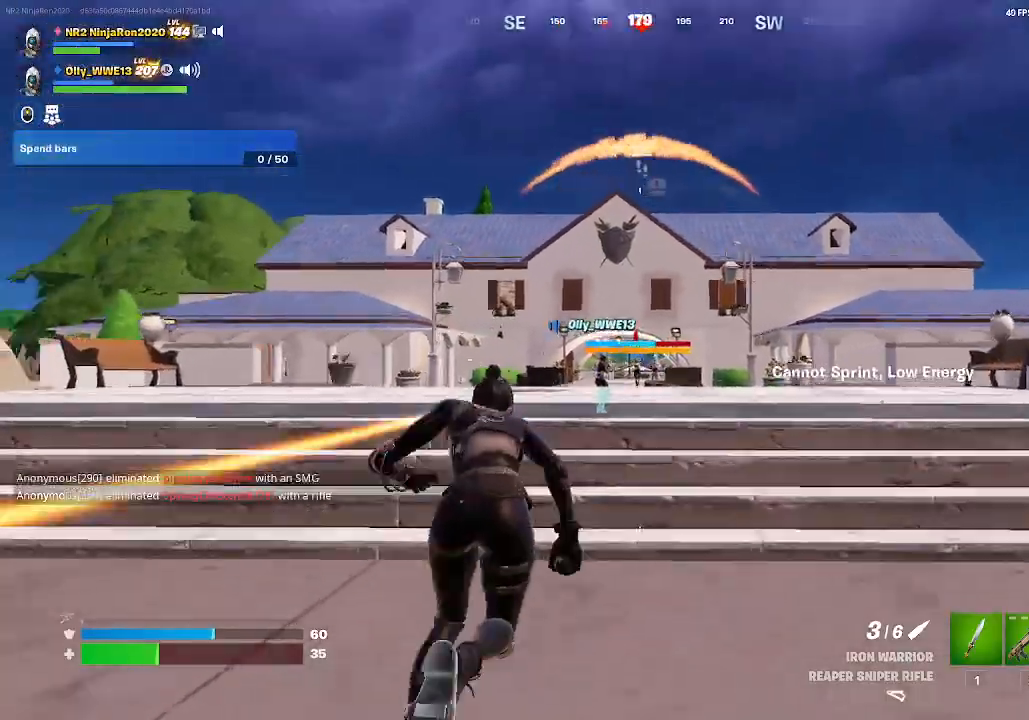
{"keys": [], "mouse": [], "events": []}
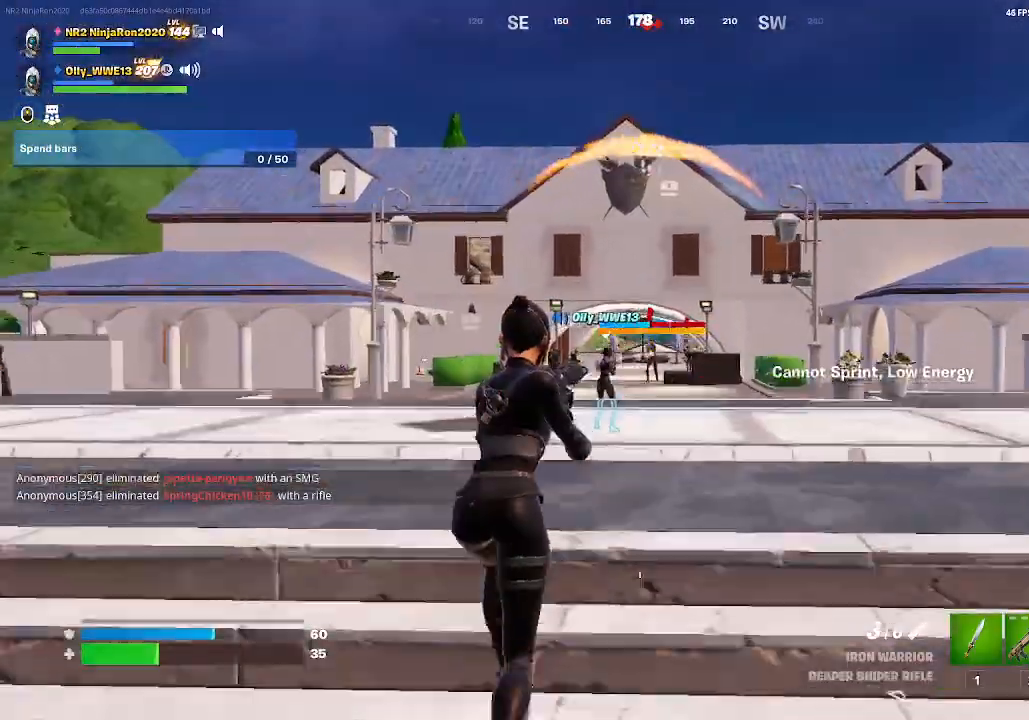
{"keys": [], "mouse": ["right"], "events": [[133, "mouse_right", "down"]]}
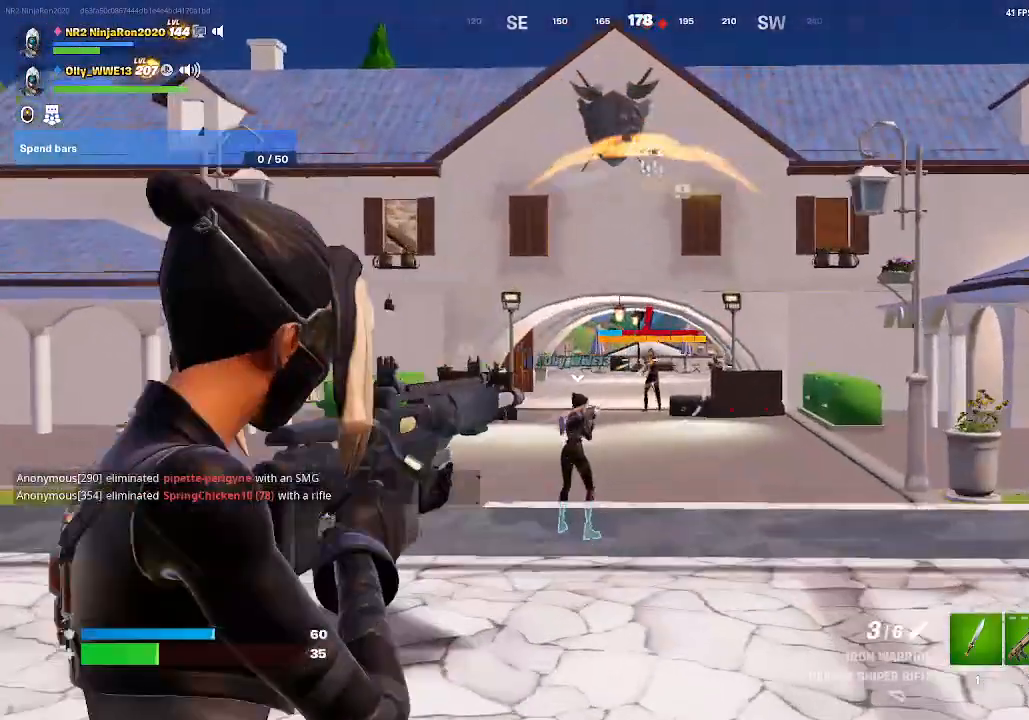
{"keys": [], "mouse": ["right"], "events": []}
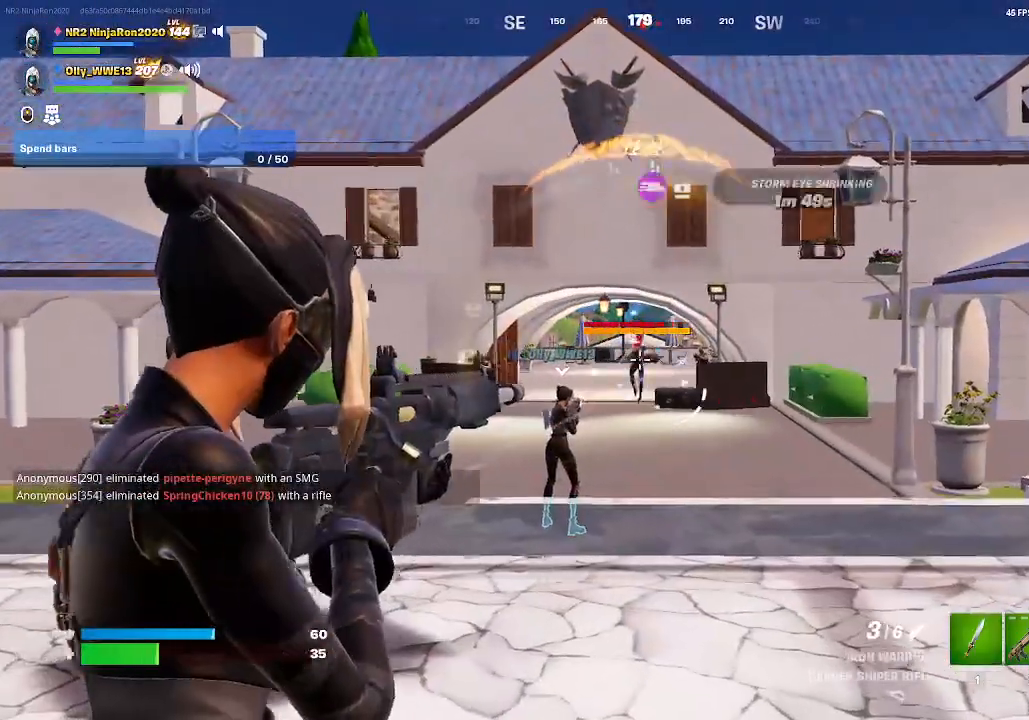
{"keys": [], "mouse": [], "events": [[67, "mouse_left", "down"], [200, "mouse_left", "up"], [467, "mouse_right", "up"]]}
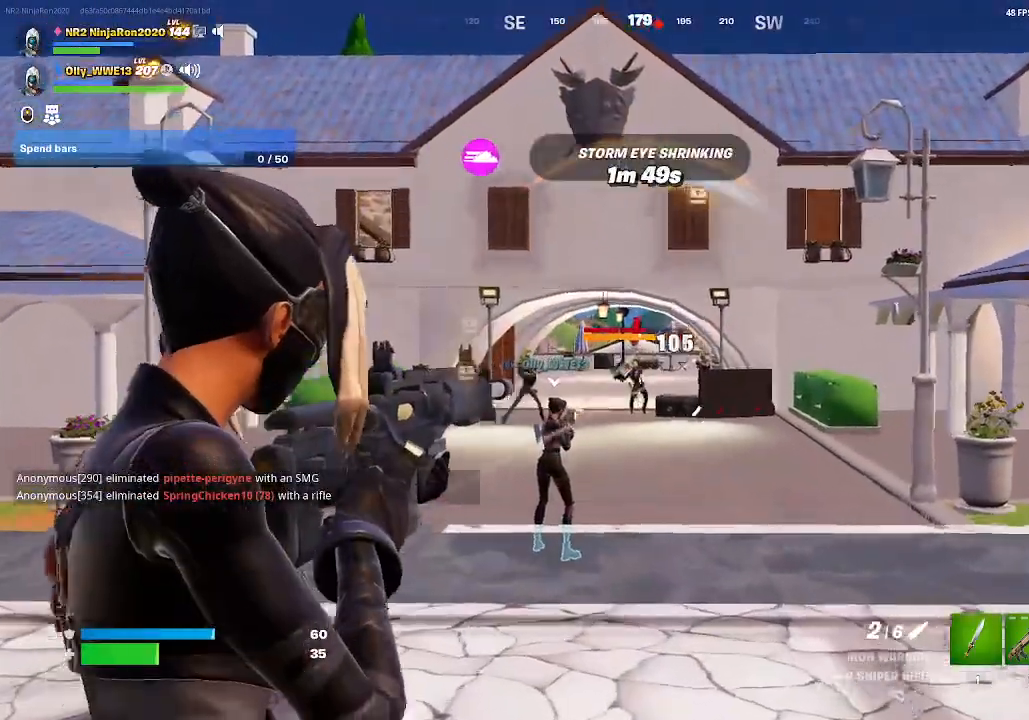
{"keys": [], "mouse": [], "events": []}
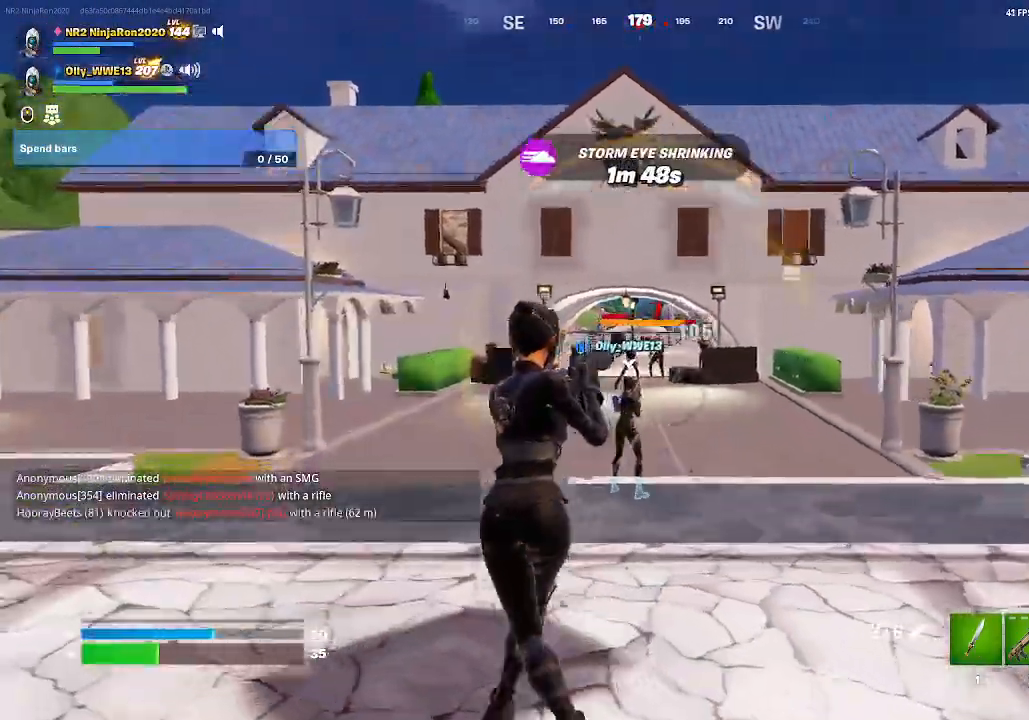
{"keys": [], "mouse": [], "events": []}
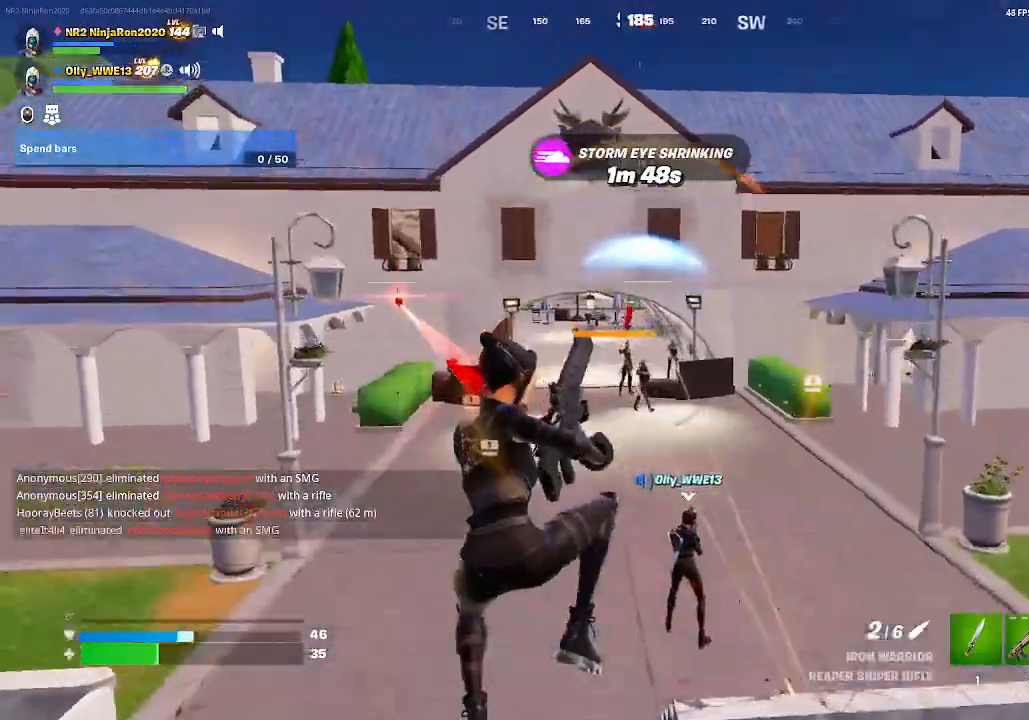
{"keys": [], "mouse": [], "events": []}
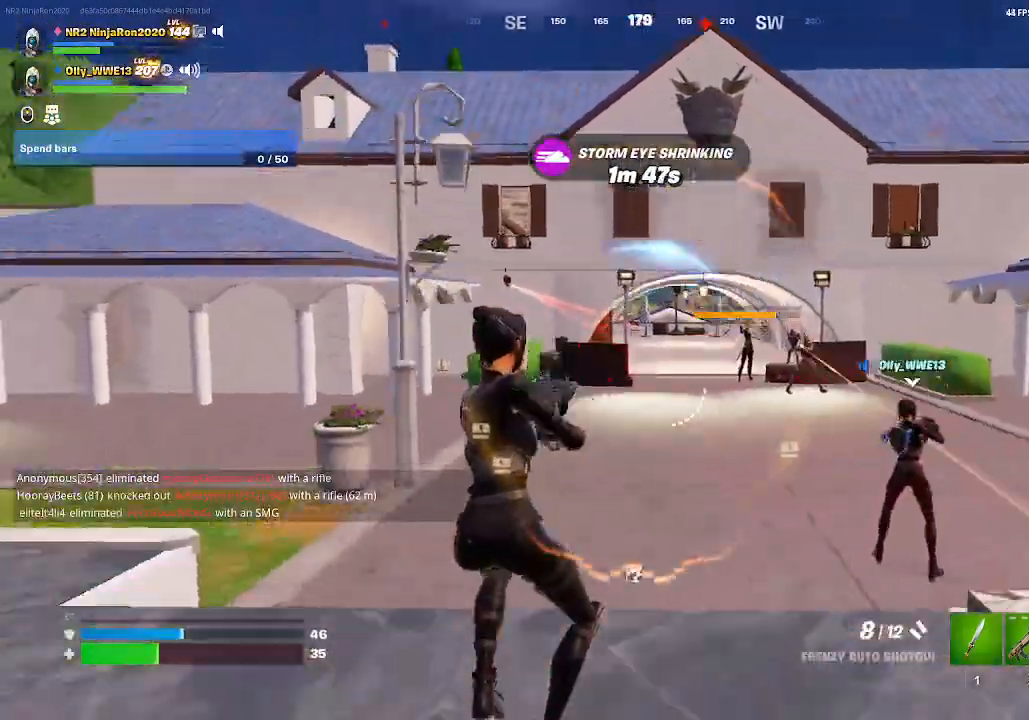
{"keys": [], "mouse": [], "events": []}
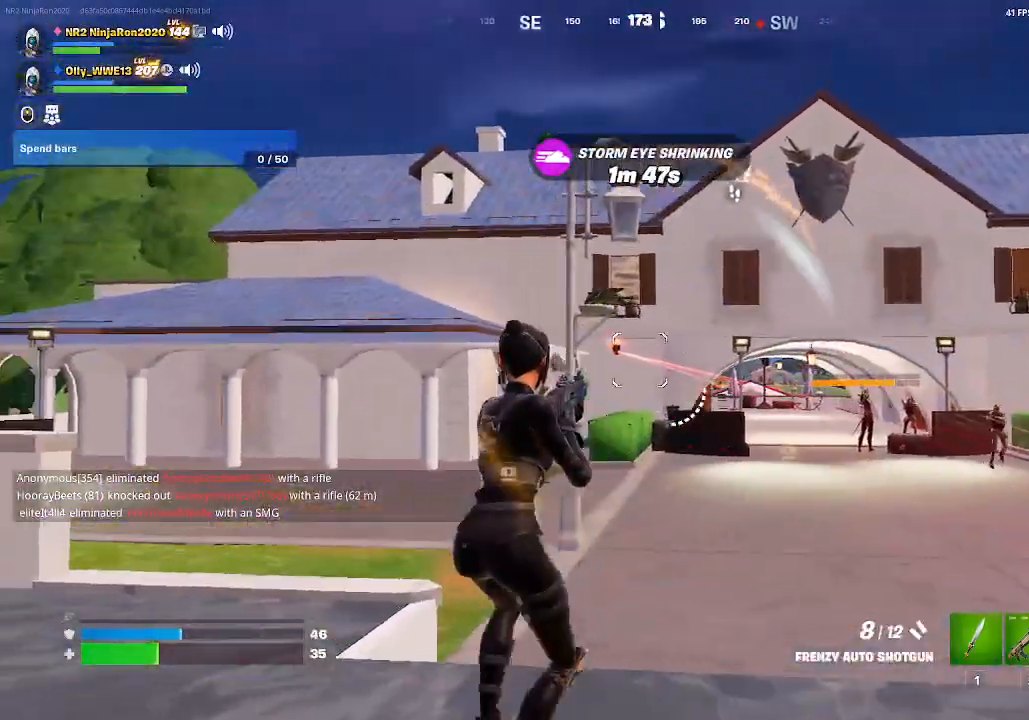
{"keys": [], "mouse": ["right"], "events": [[67, "mouse_right", "down"]]}
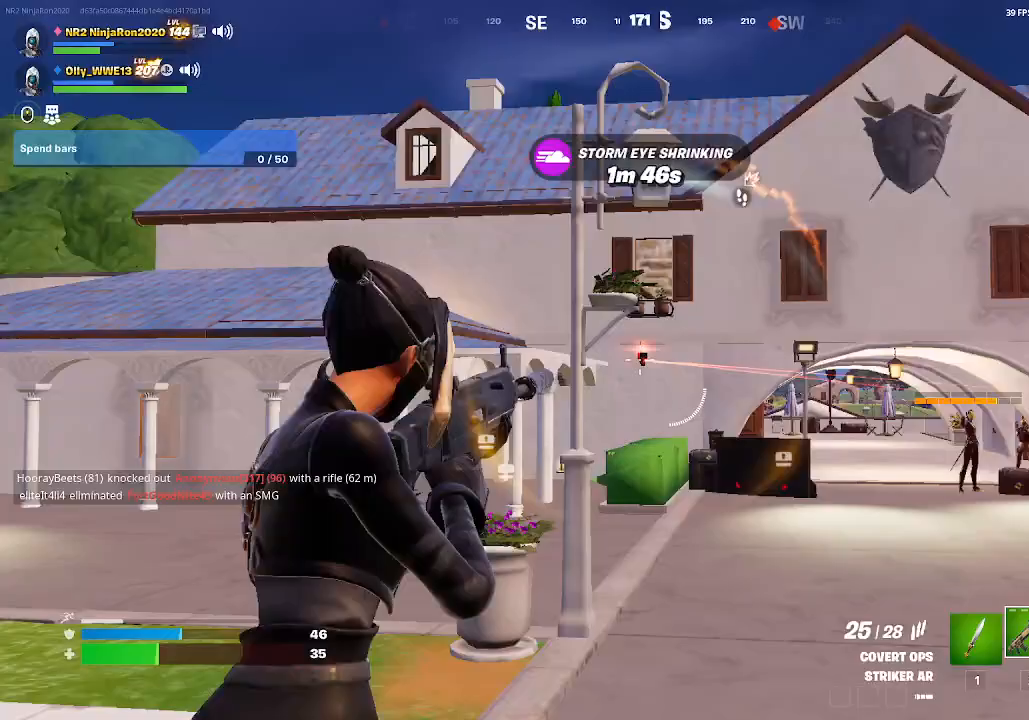
{"keys": [], "mouse": ["left", "right"], "events": [[100, "mouse_left", "down"]]}
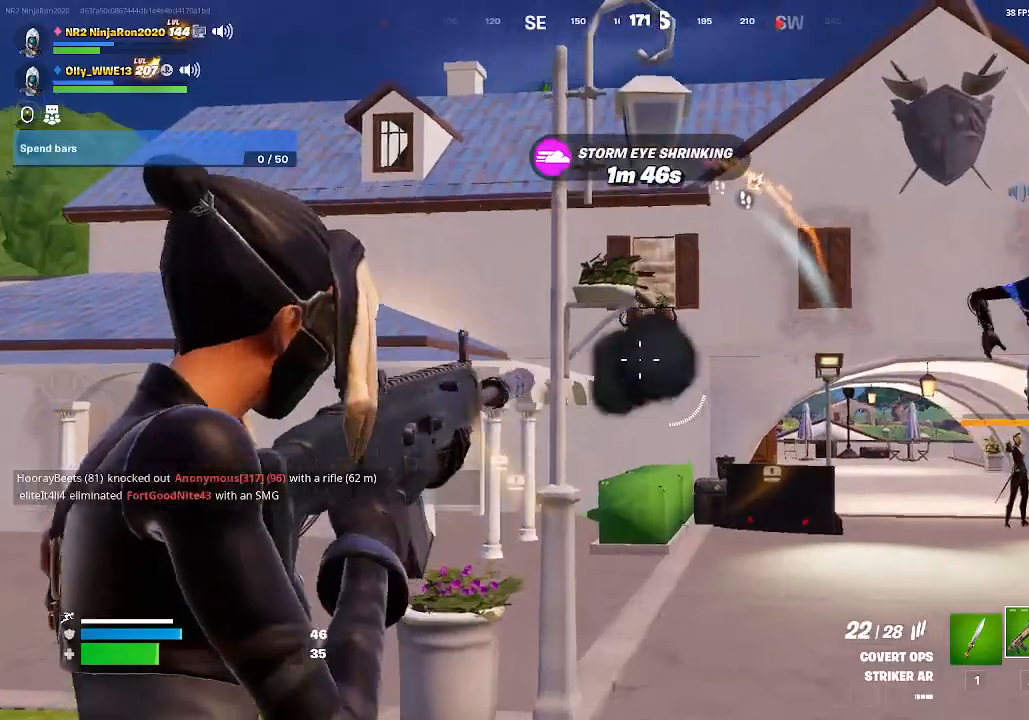
{"keys": [], "mouse": [], "events": [[33, "mouse_left", "up"], [233, "mouse_right", "up"]]}
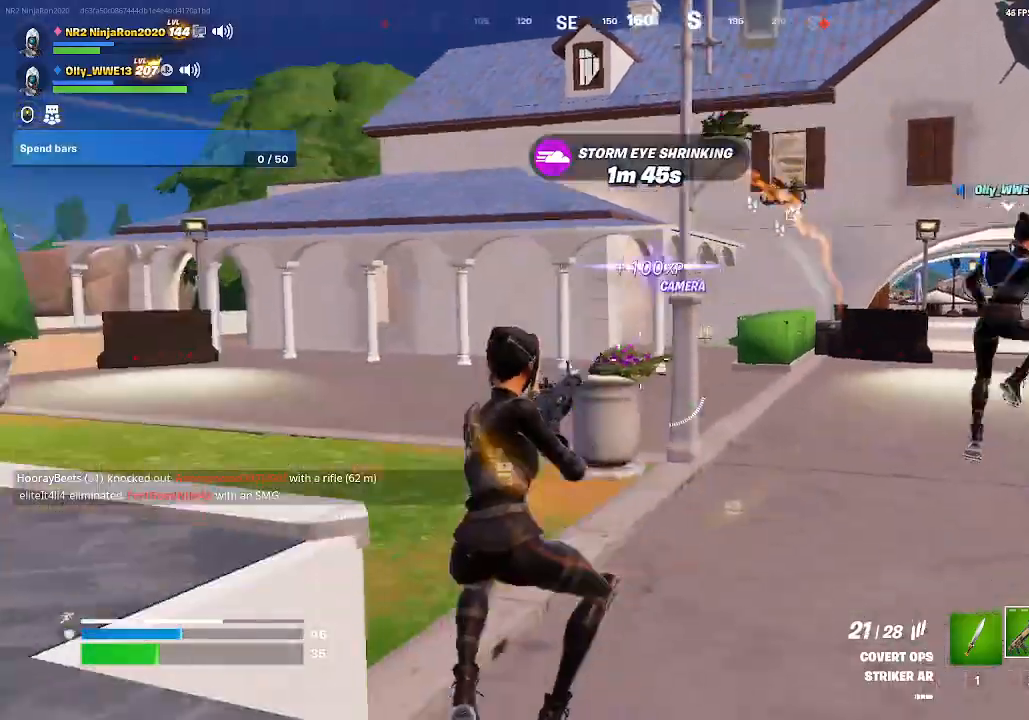
{"keys": [], "mouse": [], "events": []}
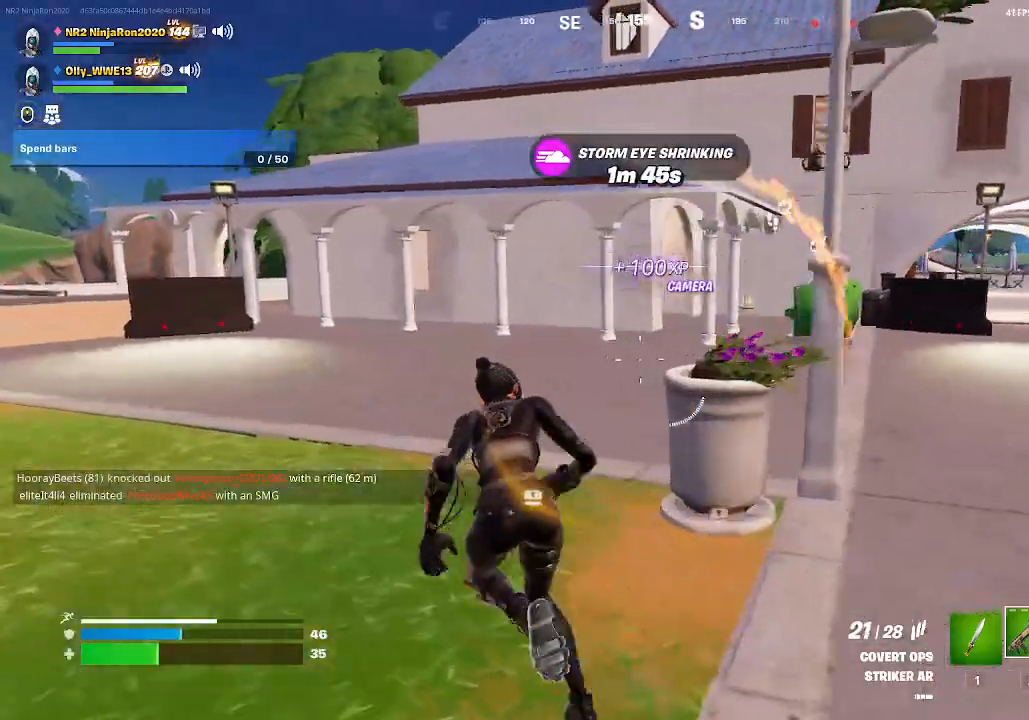
{"keys": [], "mouse": [], "events": []}
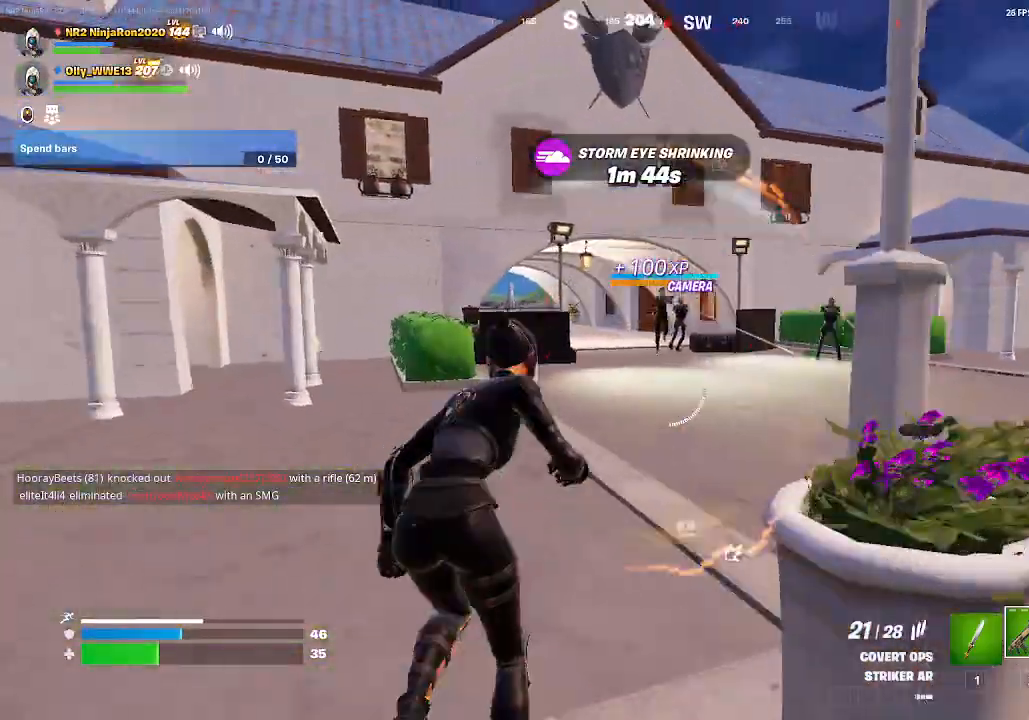
{"keys": [], "mouse": ["right"], "events": [[67, "mouse_right", "down"]]}
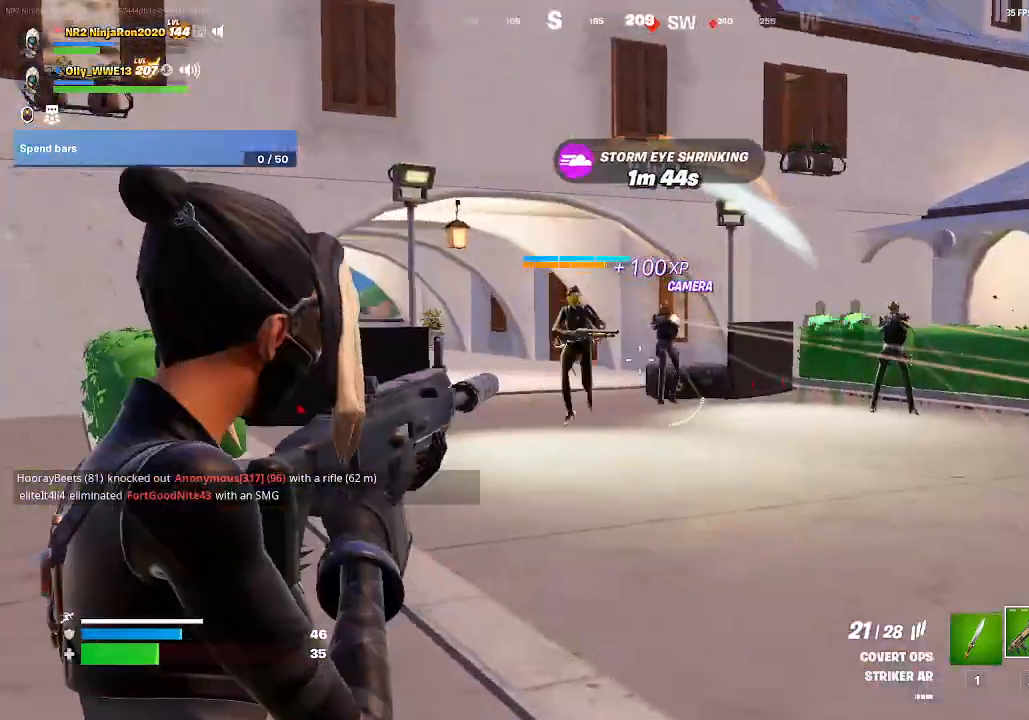
{"keys": [], "mouse": ["left", "right"], "events": [[267, "mouse_left", "down"]]}
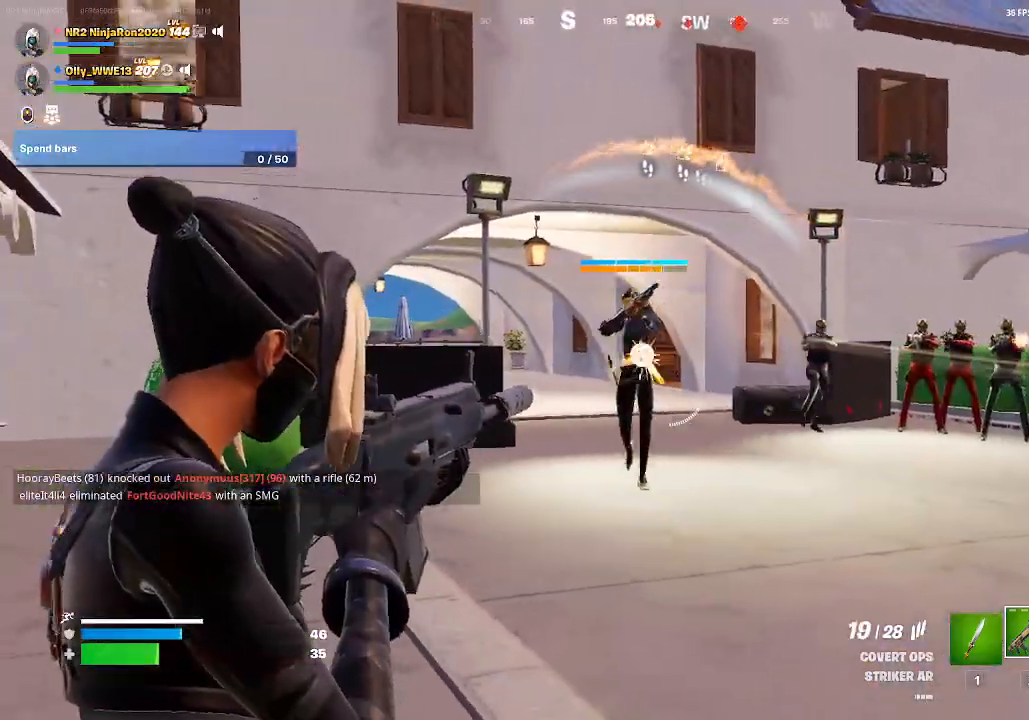
{"keys": [], "mouse": ["left", "right"], "events": []}
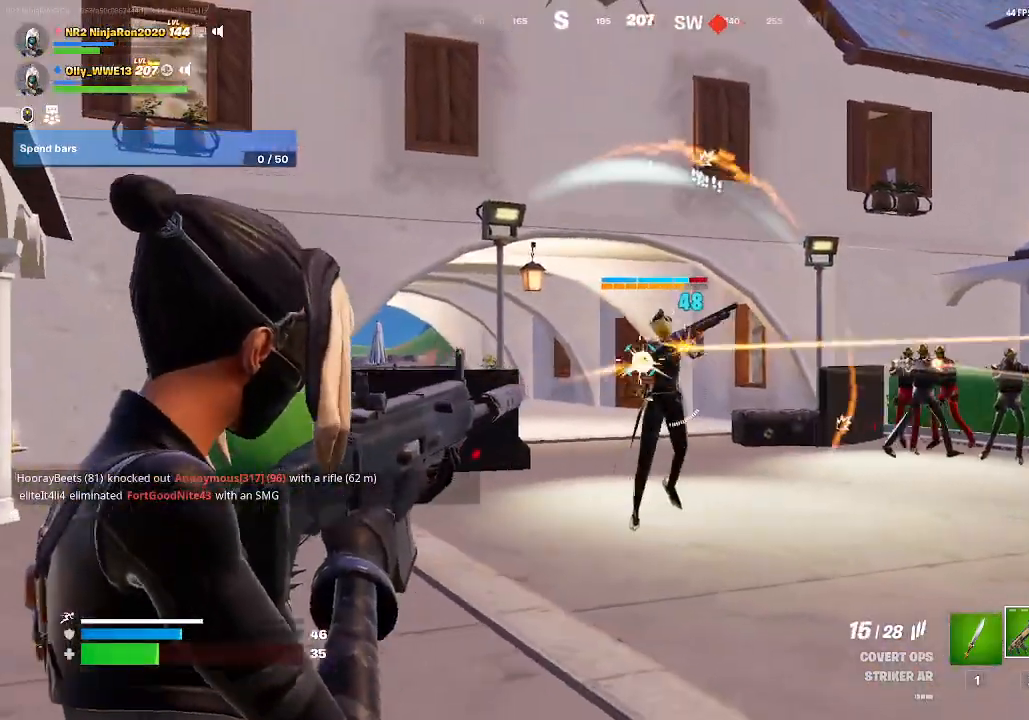
{"keys": [], "mouse": ["left", "right"], "events": []}
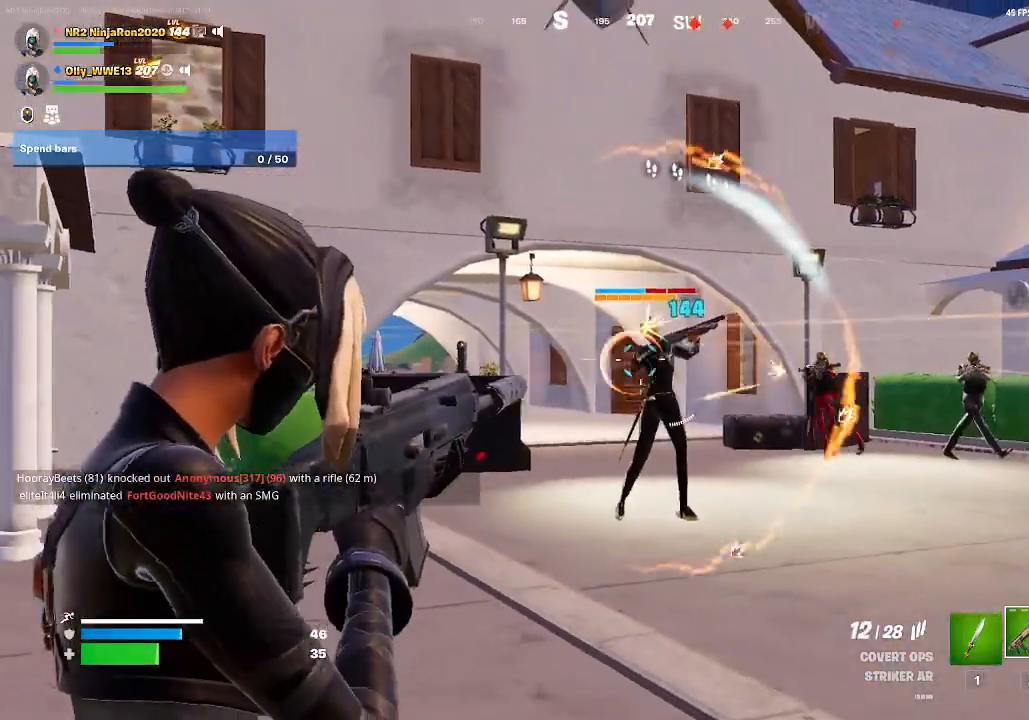
{"keys": [], "mouse": ["left", "right"], "events": []}
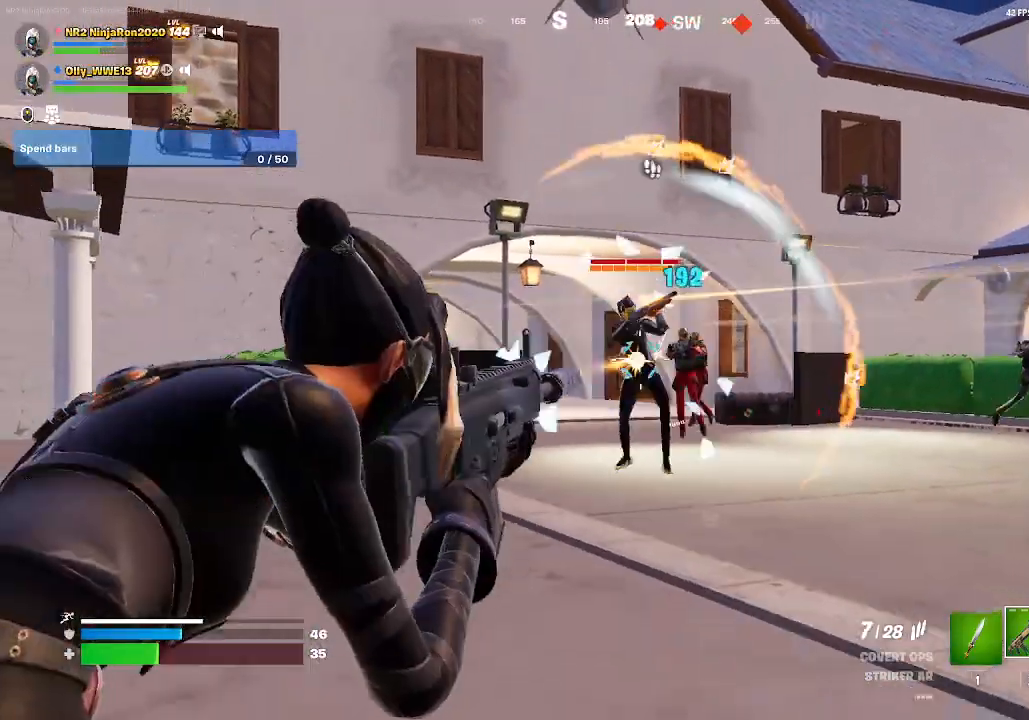
{"keys": [], "mouse": ["left", "right"], "events": []}
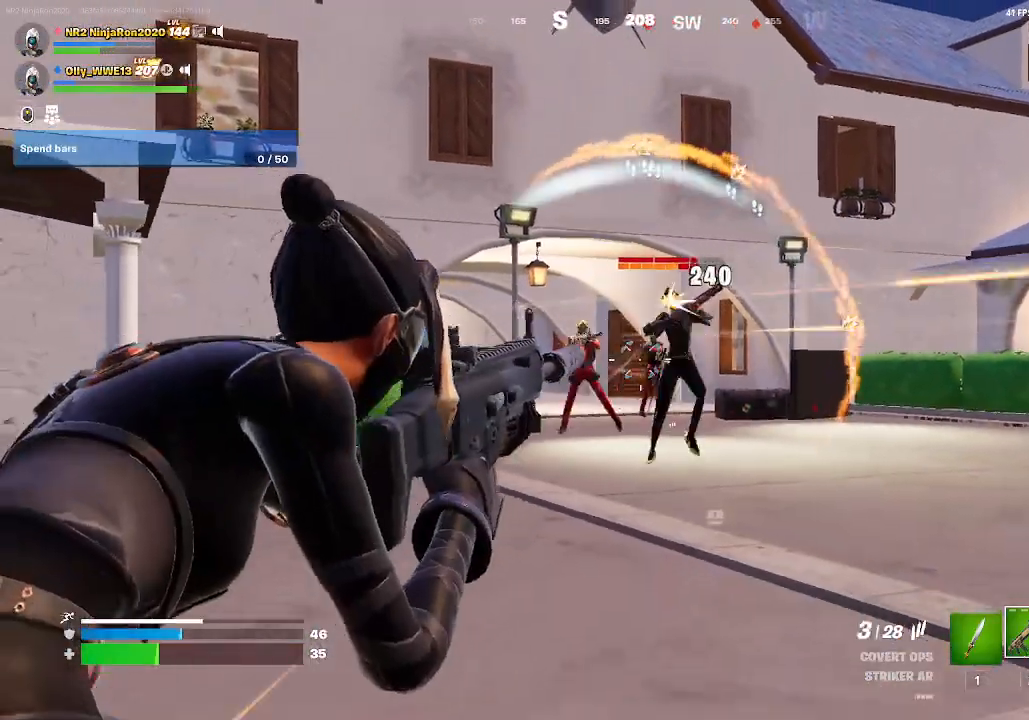
{"keys": [], "mouse": ["mb5"], "events": [[133, "mouse_left", "up"], [167, "mouse_right", "up"], [367, "mouse_mb5", "down"]]}
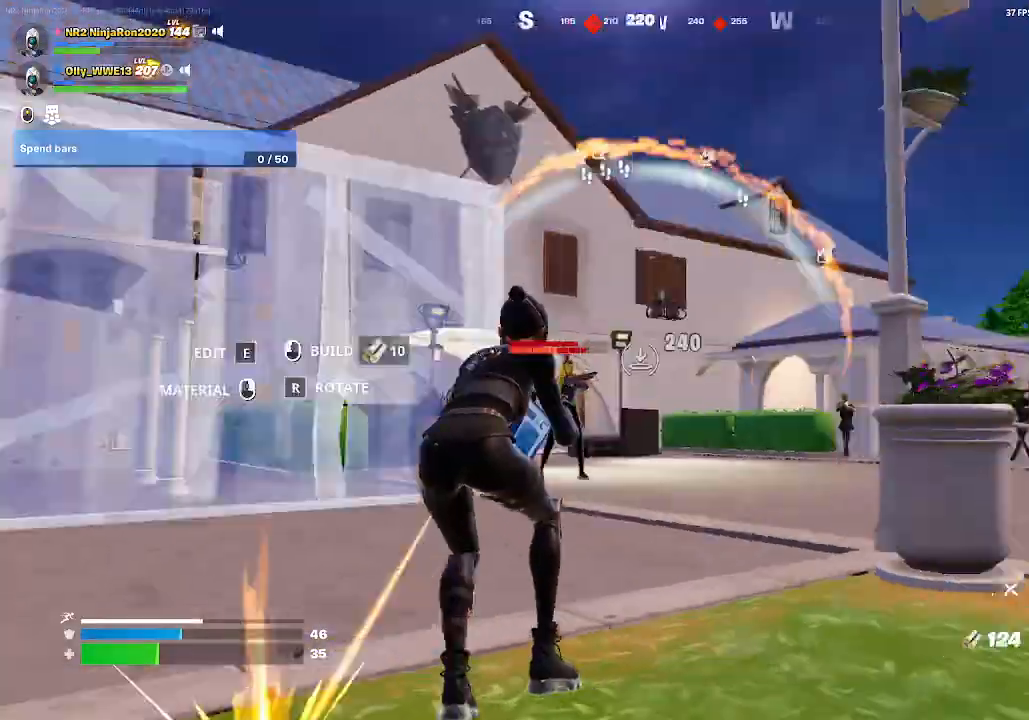
{"keys": [], "mouse": [], "events": [[67, "mouse_left", "down"], [67, "mouse_mb5", "up"], [467, "mouse_left", "up"]]}